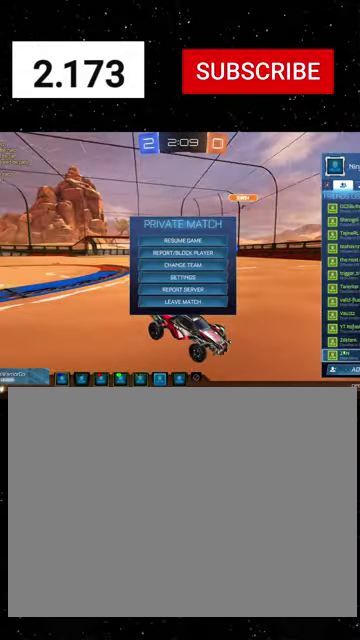
Gameplay with a controller (Xbox layout); each line is a JSON object with the inputs held at the frame after it. "events" lists button and stick changes between this image and that frame as [ms after this image, input, new state], when the widget could be followed in between.
{"buttons": ["B", "R2"], "left_stick": "right", "right_stick": "center"}
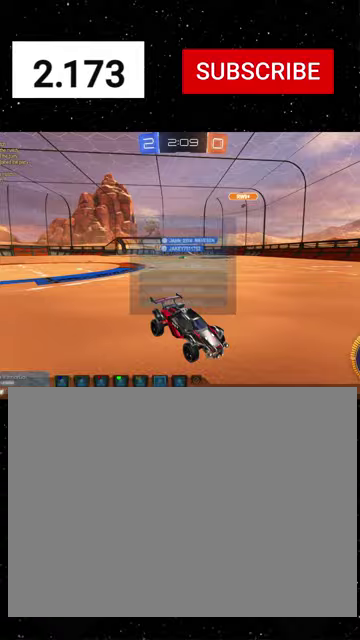
{"buttons": ["R1", "R2"], "left_stick": "right", "right_stick": "center", "events": [[67, "B", "up"], [200, "R1", "down"], [400, "L1", "down"], [433, "R1", "up"], [500, "L1", "up"], [500, "R1", "down"]]}
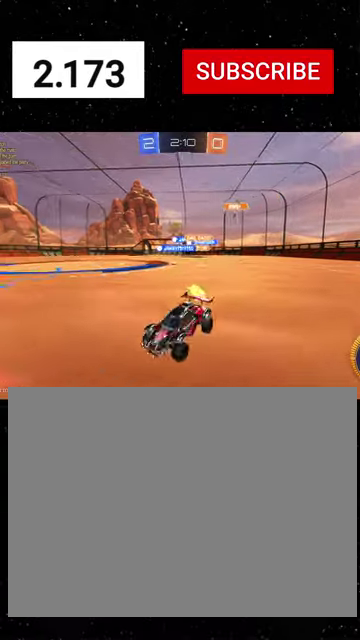
{"buttons": ["R1", "R2"], "left_stick": "right", "right_stick": "center", "events": []}
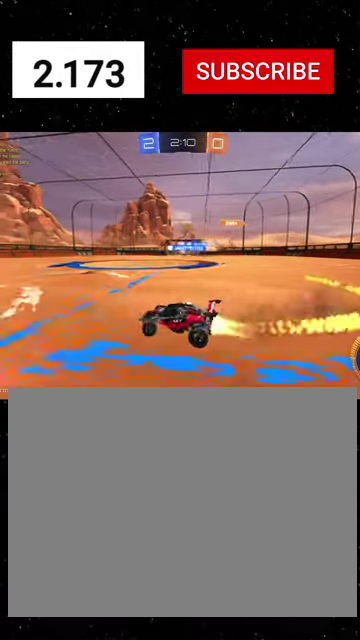
{"buttons": ["B", "Y", "R1", "R2"], "left_stick": "down-right", "right_stick": "center", "events": [[33, "left_stick", "up-right"], [100, "A", "down"], [167, "left_stick", "down-right"], [200, "A", "up"], [233, "Y", "down"], [267, "B", "down"]]}
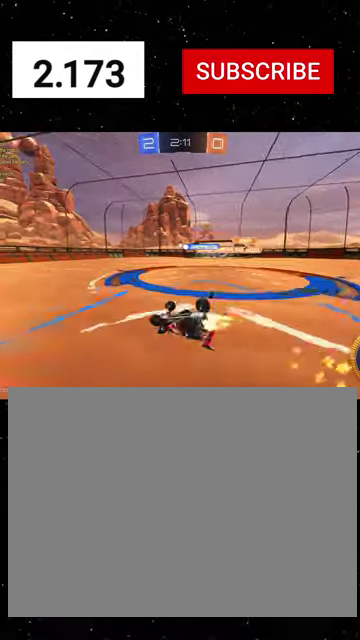
{"buttons": ["R2"], "left_stick": "down", "right_stick": "center", "events": [[367, "Y", "up"], [400, "B", "up"], [433, "R1", "up"], [467, "left_stick", "down"]]}
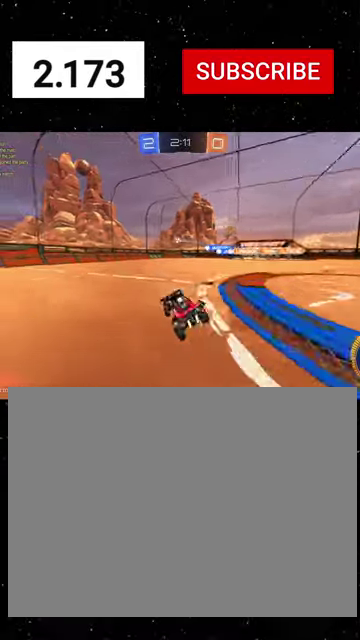
{"buttons": ["R2"], "left_stick": "right", "right_stick": "center", "events": [[33, "left_stick", "center"], [233, "left_stick", "right"], [333, "R2", "up"], [433, "R2", "down"]]}
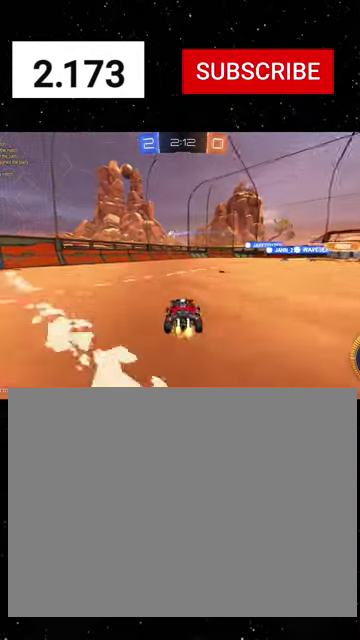
{"buttons": ["R2"], "left_stick": "down", "right_stick": "center", "events": [[67, "R1", "down"], [133, "left_stick", "center"], [300, "R1", "up"], [467, "left_stick", "down"]]}
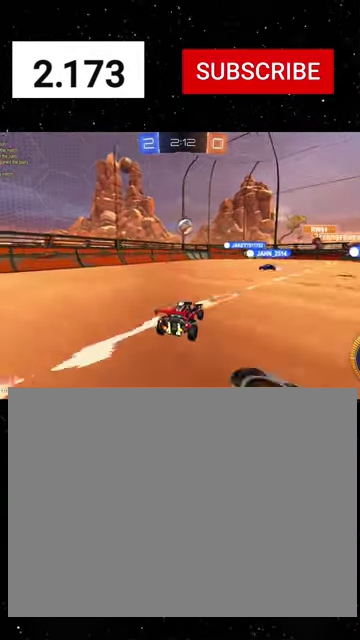
{"buttons": ["X", "R2"], "left_stick": "down-left", "right_stick": "center", "events": [[33, "A", "down"], [67, "R1", "down"], [233, "A", "up"], [267, "R1", "up"], [300, "left_stick", "up-left"], [367, "A", "down"], [433, "left_stick", "down-left"], [467, "X", "down"], [500, "A", "up"]]}
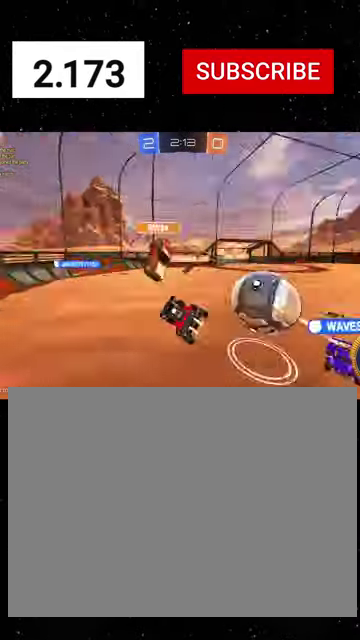
{"buttons": ["X", "R2"], "left_stick": "down-right", "right_stick": "center", "events": [[67, "R1", "down"], [167, "left_stick", "down"], [200, "Y", "down"], [300, "R1", "up"], [300, "Y", "up"], [367, "left_stick", "down-right"], [400, "R1", "down"], [433, "Y", "down"], [500, "R1", "up"], [500, "Y", "up"]]}
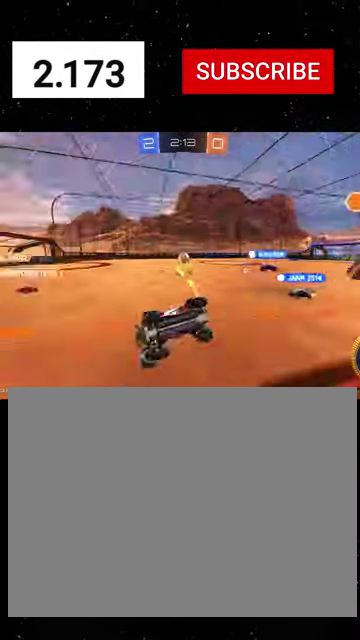
{"buttons": ["X", "R1", "R2"], "left_stick": "down", "right_stick": "center", "events": [[33, "X", "up"], [267, "left_stick", "right"], [367, "A", "down"], [367, "left_stick", "down-right"], [400, "R1", "down"], [433, "X", "down"], [467, "A", "up"], [500, "left_stick", "down"]]}
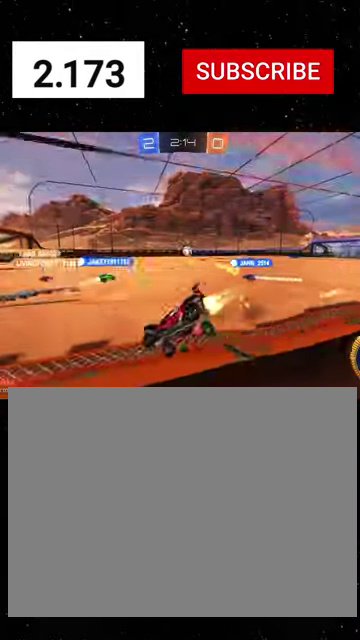
{"buttons": ["R1", "R2"], "left_stick": "right", "right_stick": "center", "events": [[100, "X", "up"], [200, "A", "down"], [200, "left_stick", "up"], [300, "A", "up"], [300, "left_stick", "down-right"], [500, "left_stick", "right"]]}
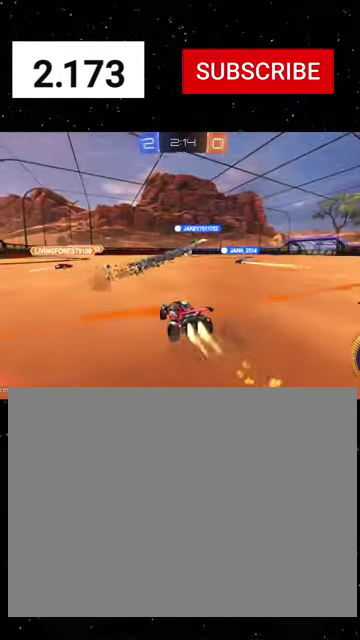
{"buttons": ["B", "R1", "R2"], "left_stick": "down-right", "right_stick": "center", "events": [[67, "left_stick", "up-right"], [167, "A", "down"], [233, "left_stick", "down-right"], [267, "A", "up"], [300, "B", "down"]]}